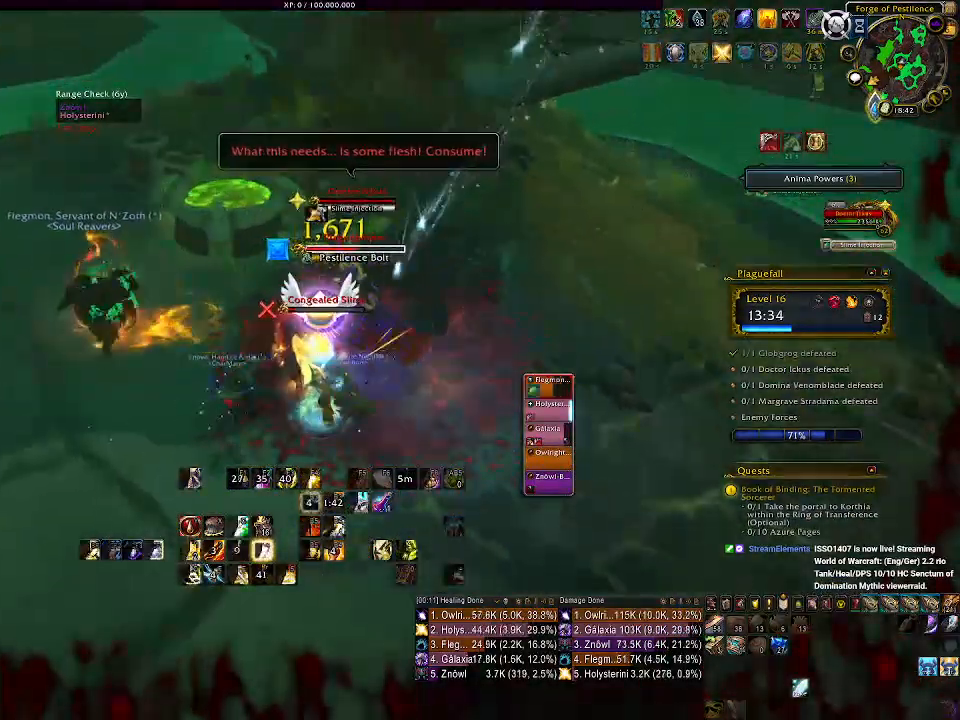
Gameplay with keyboard and mouse; each line is a JSON object with the keys and mouse buttons held at the frame after it. "events" lists presses ("down") and releases ("up") of "1", "2", "3", "4", "5", "a", "alt", "b", "c", "ctrl", "d", "e", "f", "g", "q", "r", "s", "shift", "space", "t", "tab", "v", "w", "x", "z", "mouse_left", "mouse_wheel" and "mouse_right" between this image and that frame as [ms after this image, input, new state], when the widget could be followed in between. "mouse_left", "mouse_wheel", "mouse_right" = the "left", "wheel", "right" buttons of the "mouse" list. No other keys are recorded. "wheel" means that the mouse wheel is clicked or scrolled. Mouse movement is not recorded.
{"keys": [], "mouse": ["right"], "events": [[33, "3", "down"], [167, "3", "up"]]}
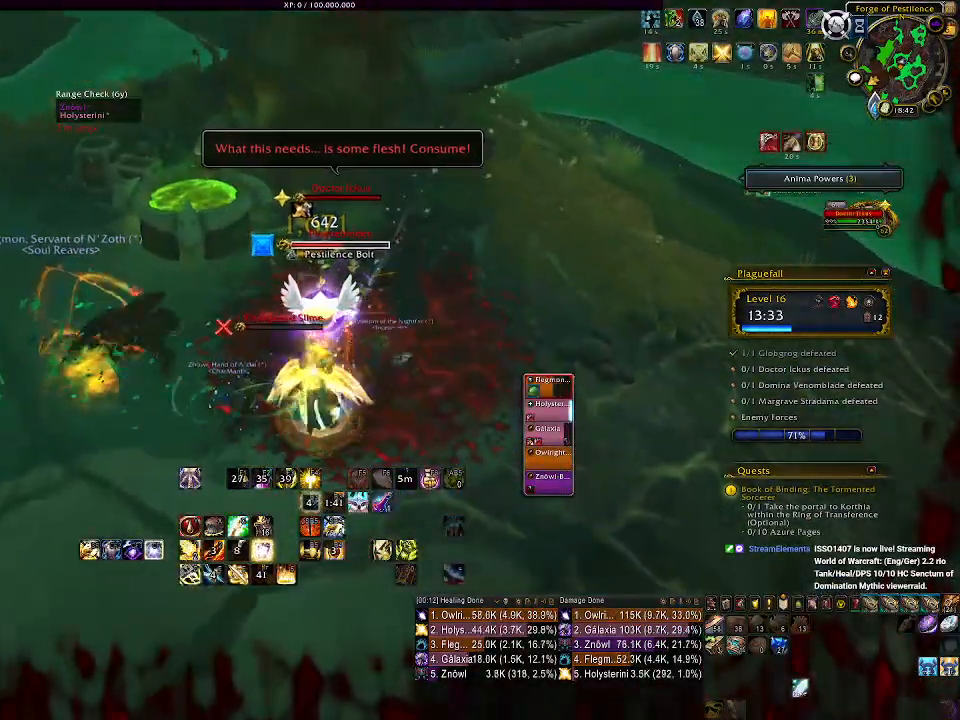
{"keys": ["e"], "mouse": ["right"], "events": [[117, "e", "down"], [217, "e", "up"], [300, "e", "down"], [383, "e", "up"], [483, "e", "down"]]}
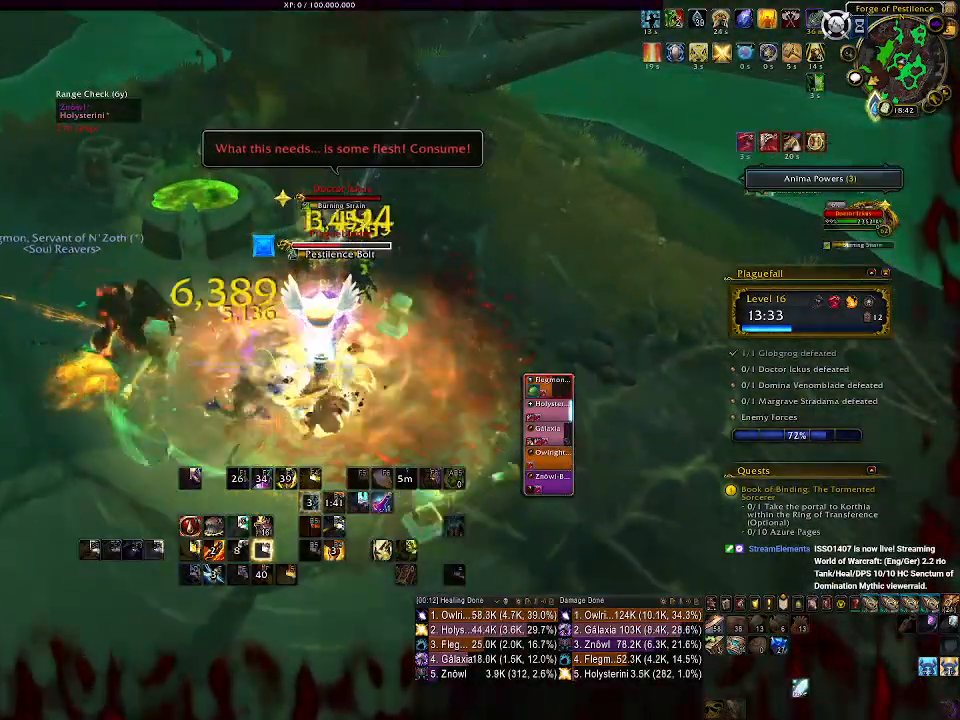
{"keys": [], "mouse": ["right"], "events": [[67, "e", "up"], [167, "e", "down"], [283, "e", "up"], [383, "a", "down"], [450, "a", "up"]]}
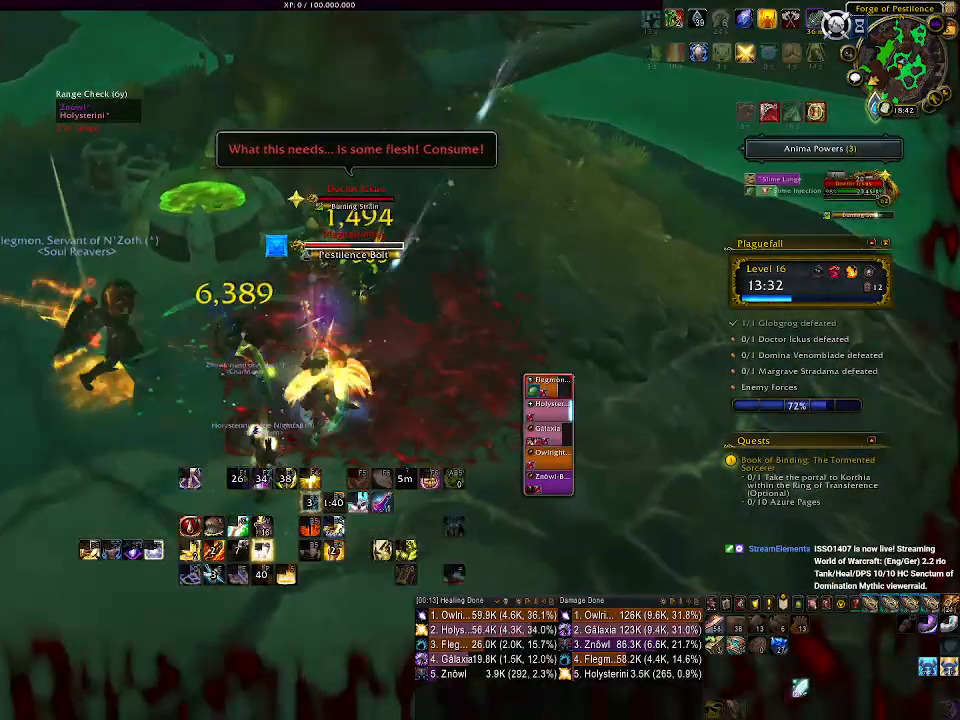
{"keys": ["1"], "mouse": ["right"], "events": [[117, "1", "down"], [217, "1", "up"], [300, "1", "down"], [383, "1", "up"], [467, "1", "down"]]}
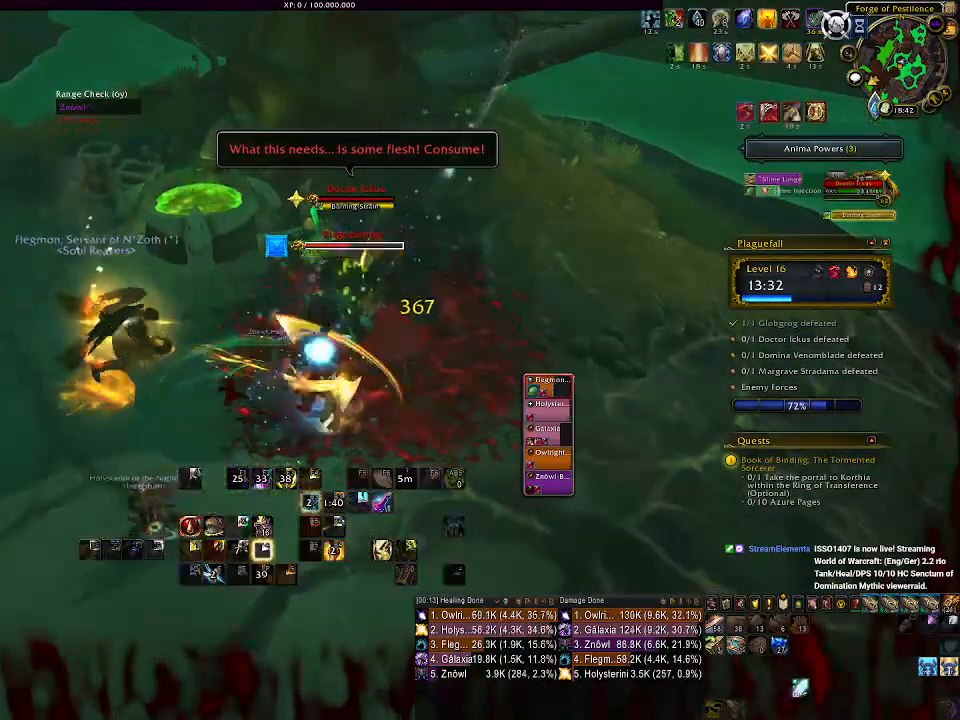
{"keys": [], "mouse": ["right"], "events": [[33, "1", "up"], [133, "1", "down"], [200, "1", "up"], [300, "1", "down"], [400, "1", "up"]]}
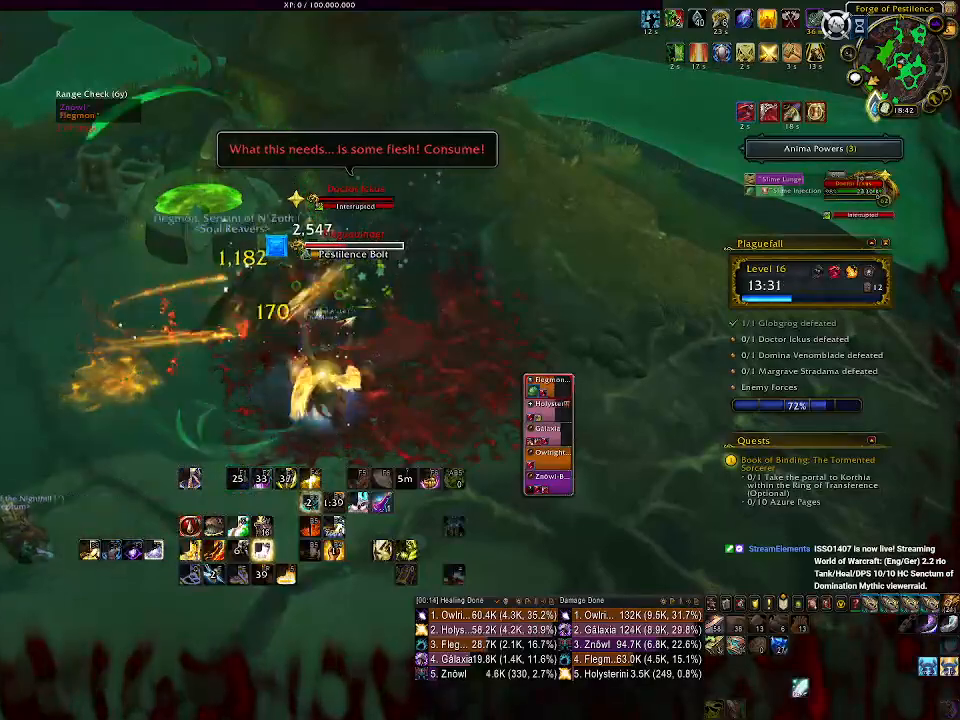
{"keys": ["2"], "mouse": ["right"], "events": [[250, "2", "down"], [333, "2", "up"], [417, "2", "down"]]}
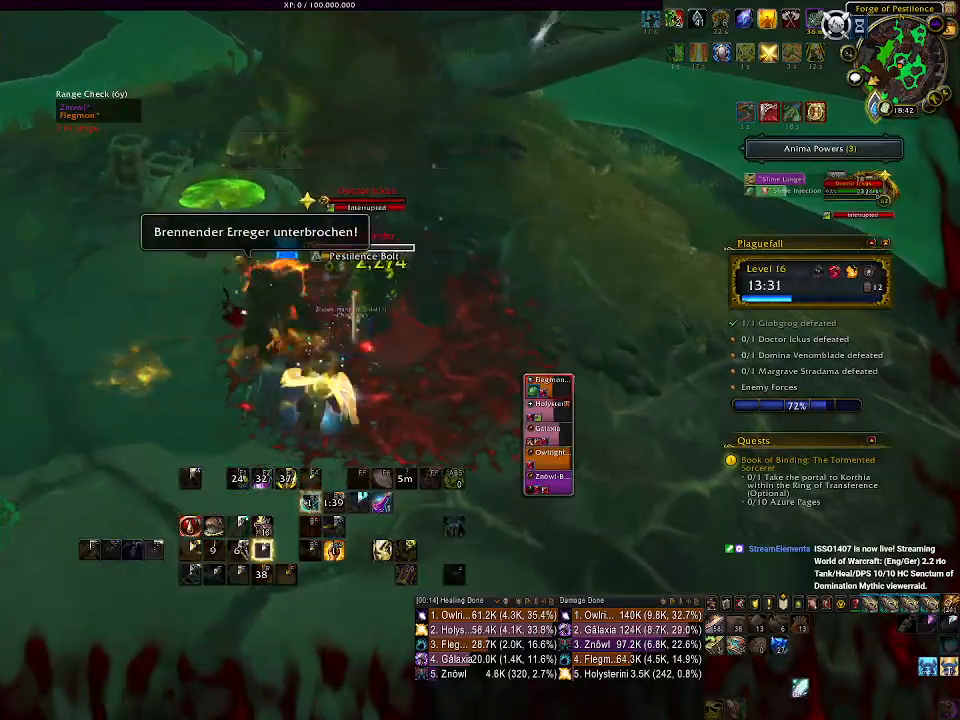
{"keys": [], "mouse": ["right"], "events": [[17, "2", "up"], [83, "2", "down"], [183, "2", "up"], [250, "2", "down"], [383, "2", "up"]]}
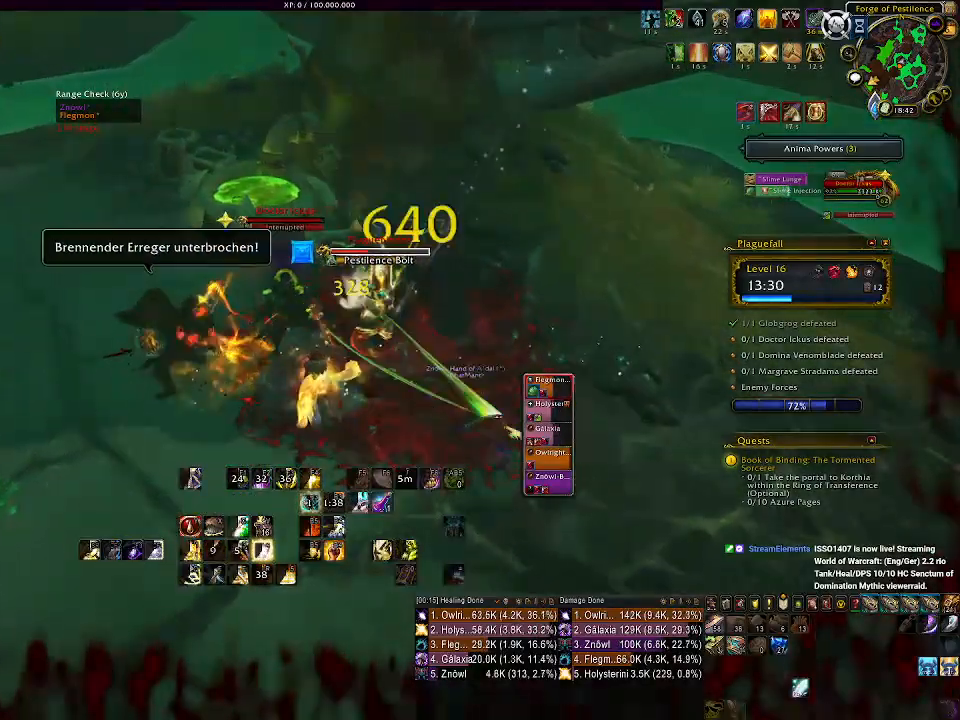
{"keys": [], "mouse": ["left", "right"], "events": [[17, "2", "down"], [133, "2", "up"], [350, "e", "down"], [433, "mouse_left", "down"], [450, "e", "up"]]}
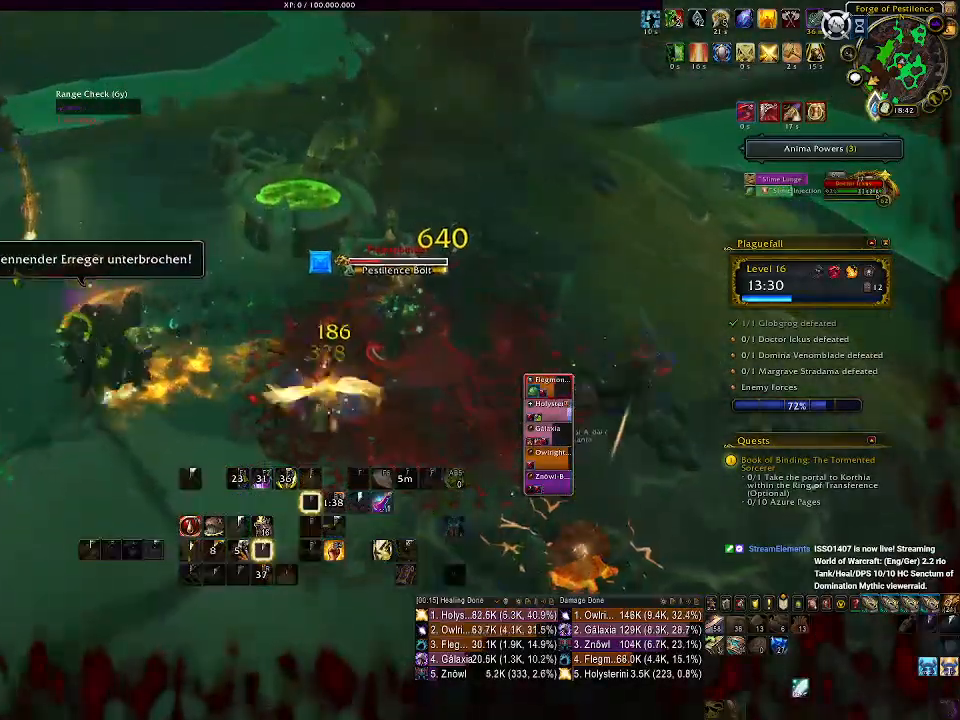
{"keys": [], "mouse": ["right"], "events": [[33, "e", "down"], [83, "mouse_left", "up"], [117, "e", "up"], [217, "e", "down"], [300, "e", "up"], [383, "e", "down"], [500, "e", "up"]]}
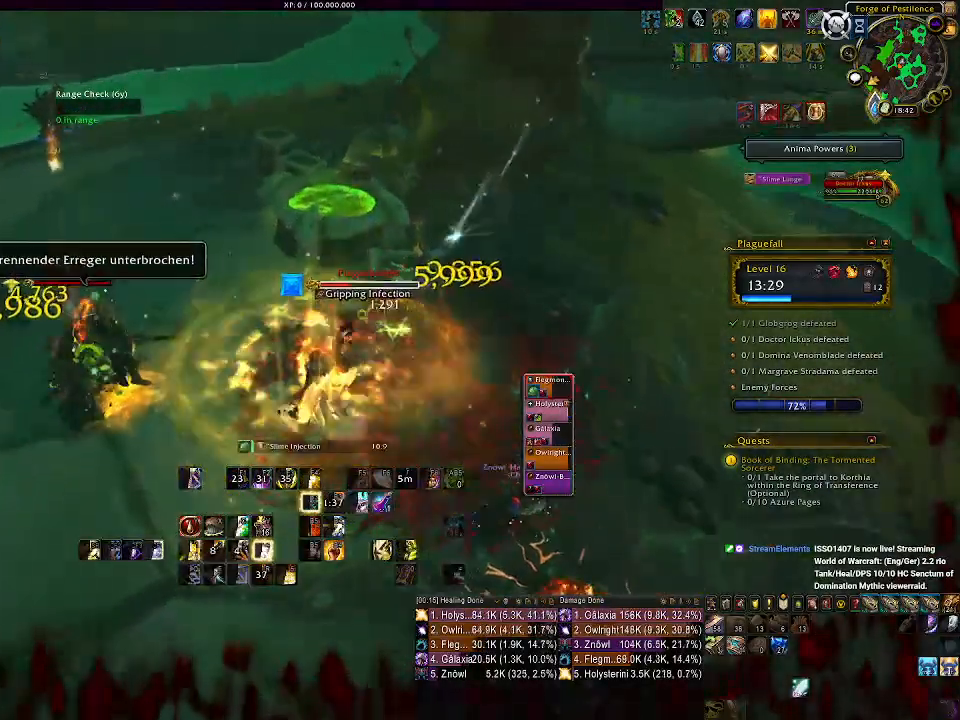
{"keys": ["f"], "mouse": ["right"], "events": [[33, "a", "down"], [150, "a", "up"], [283, "f", "down"], [367, "f", "up"], [450, "f", "down"]]}
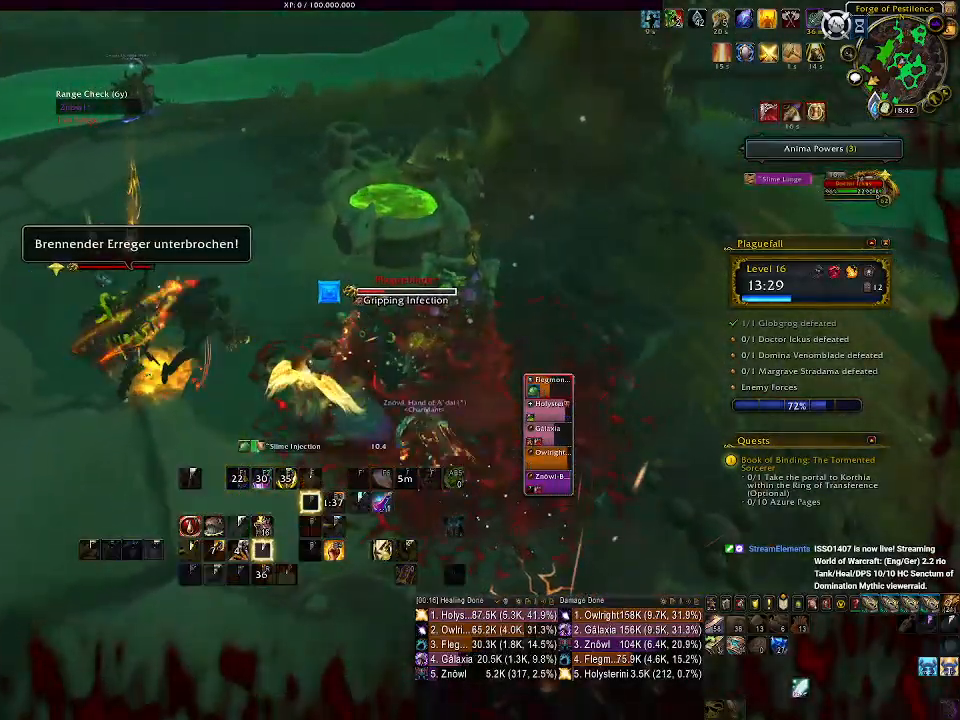
{"keys": ["f"], "mouse": ["right"], "events": [[50, "f", "up"], [133, "f", "down"], [217, "f", "up"], [283, "f", "down"], [383, "f", "up"], [467, "f", "down"]]}
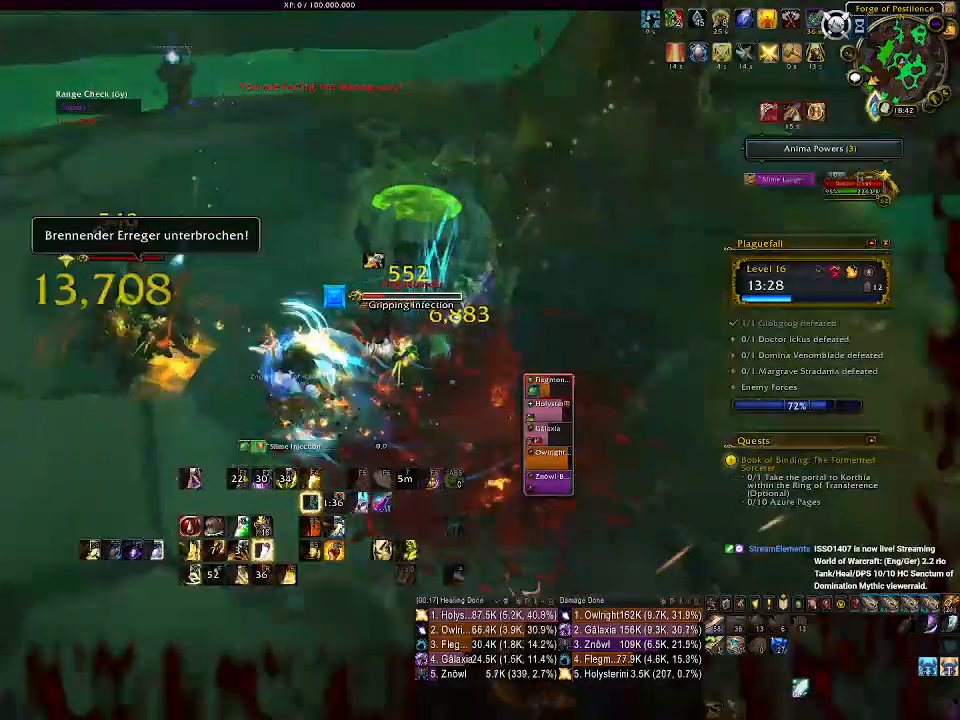
{"keys": [], "mouse": ["right"], "events": [[50, "f", "up"], [117, "f", "down"], [217, "f", "up"], [350, "e", "down"], [467, "e", "up"]]}
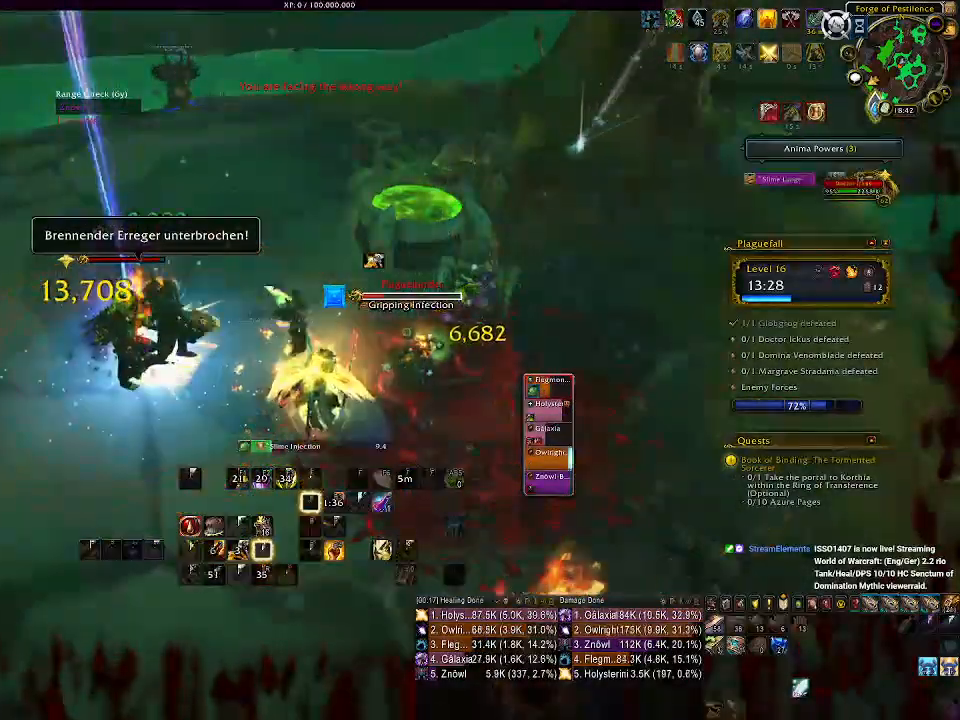
{"keys": ["e"], "mouse": ["right"], "events": [[50, "e", "down"], [133, "e", "up"], [233, "e", "down"], [317, "e", "up"], [417, "e", "down"]]}
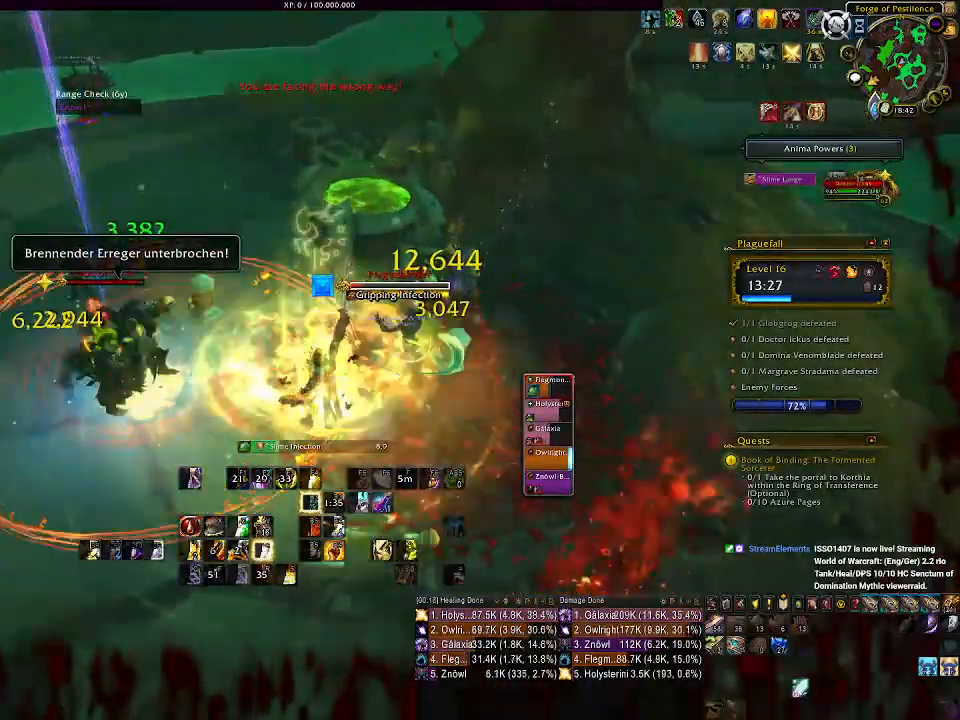
{"keys": [], "mouse": ["right"], "events": [[17, "e", "up"], [100, "e", "down"], [200, "e", "up"]]}
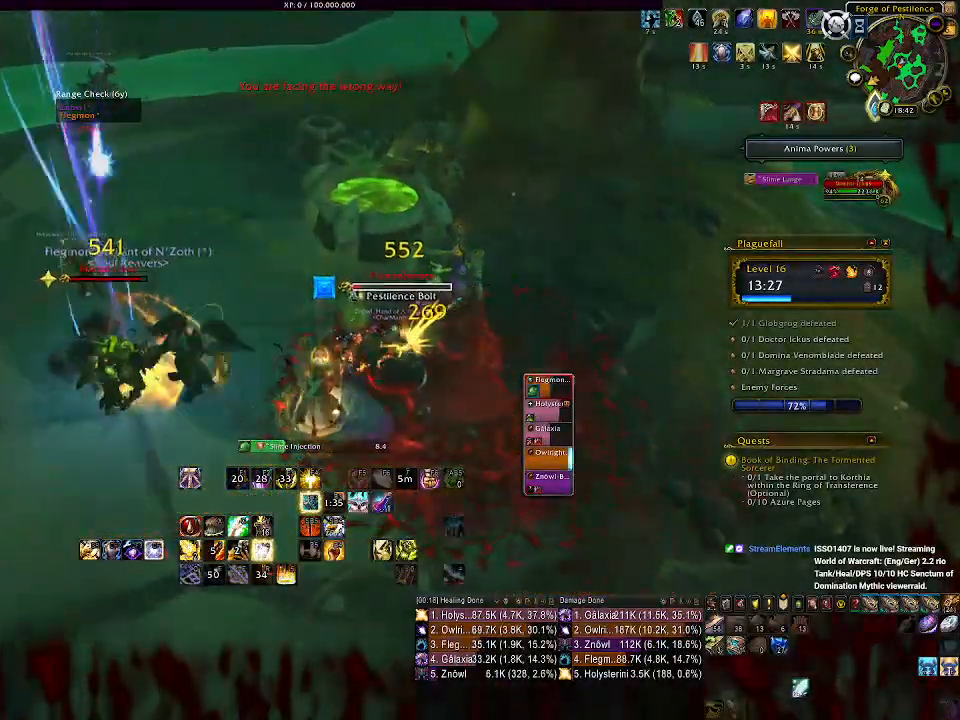
{"keys": [], "mouse": ["right"], "events": [[150, "1", "down"], [233, "1", "up"], [250, "mouse_wheel", "down"], [333, "1", "down"], [350, "mouse_wheel", "up"], [433, "1", "up"]]}
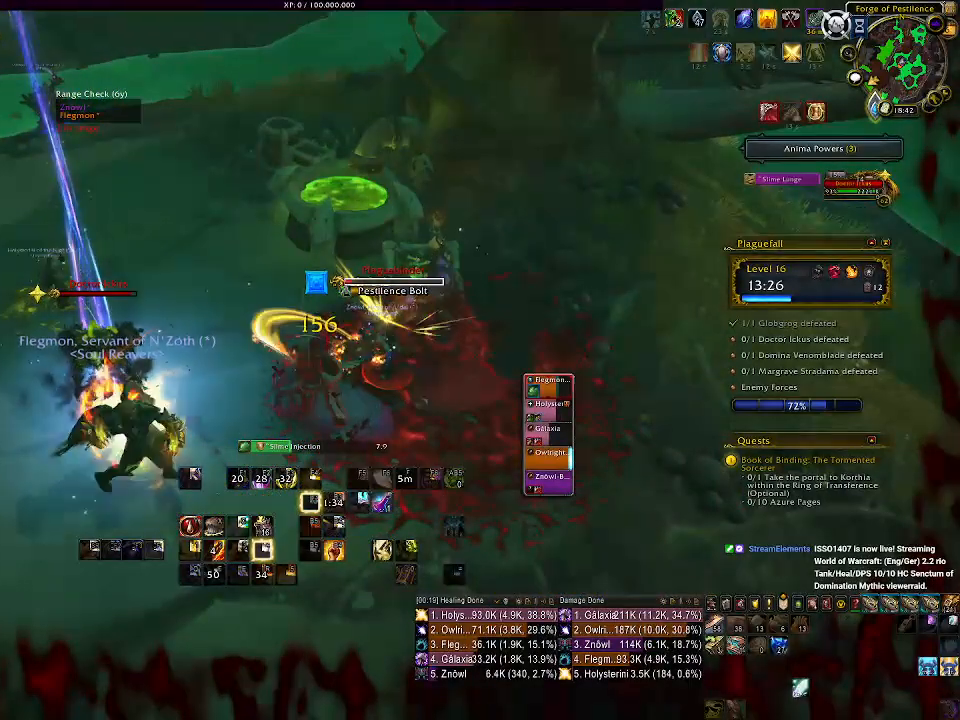
{"keys": [], "mouse": ["right"], "events": [[17, "1", "down"], [33, "mouse_wheel", "down"], [117, "1", "up"], [133, "mouse_wheel", "up"], [267, "a", "down"], [400, "a", "up"]]}
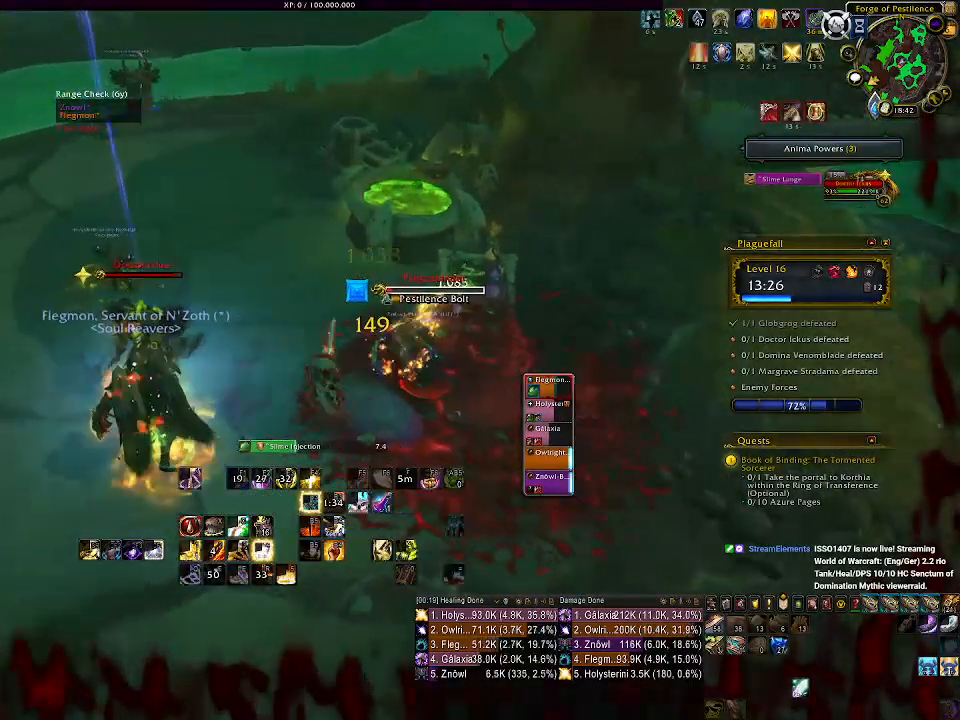
{"keys": [], "mouse": ["right"], "events": [[217, "4", "down"], [333, "4", "up"], [417, "4", "down"], [500, "4", "up"]]}
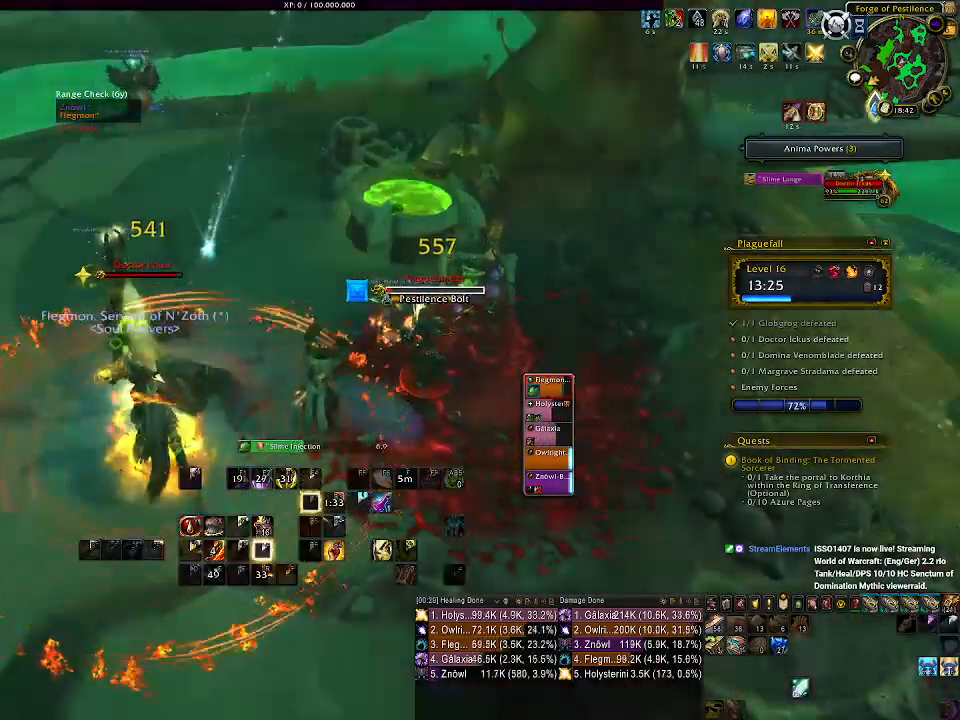
{"keys": [], "mouse": ["right"], "events": [[150, "d", "down"], [150, "mouse_wheel", "down"], [167, "s", "down"], [283, "mouse_wheel", "up"], [317, "d", "up"], [367, "mouse_wheel", "down"], [400, "s", "up"], [467, "mouse_wheel", "up"]]}
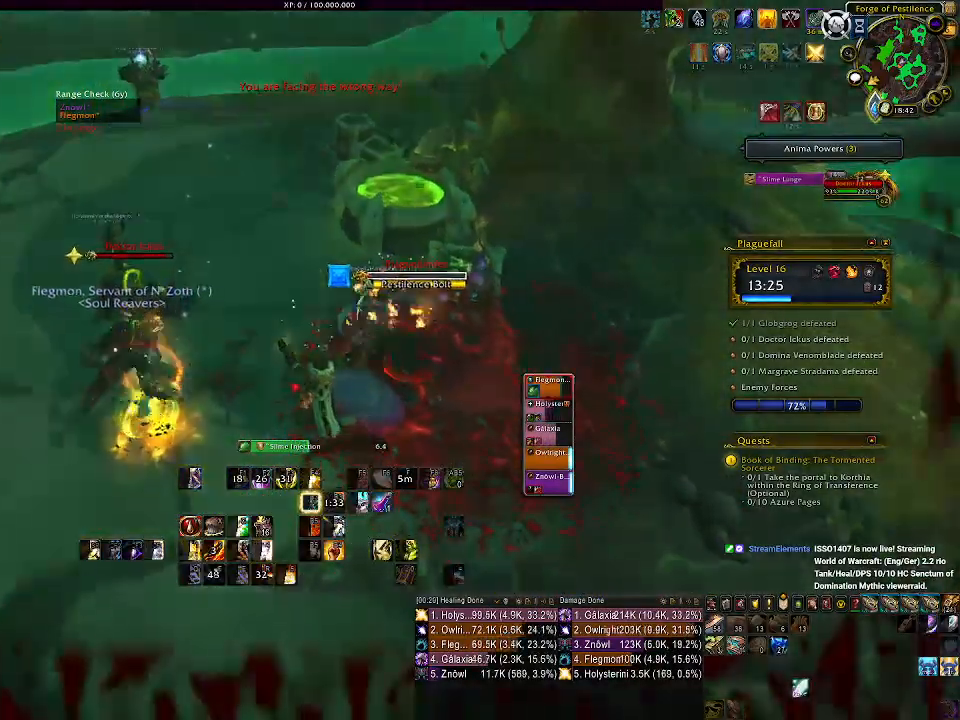
{"keys": ["a"], "mouse": ["right"], "events": [[50, "mouse_wheel", "down"], [133, "d", "down"], [150, "mouse_wheel", "up"], [200, "d", "up"], [217, "mouse_wheel", "down"], [317, "mouse_wheel", "up"], [333, "a", "down"], [400, "mouse_wheel", "down"], [500, "mouse_wheel", "up"]]}
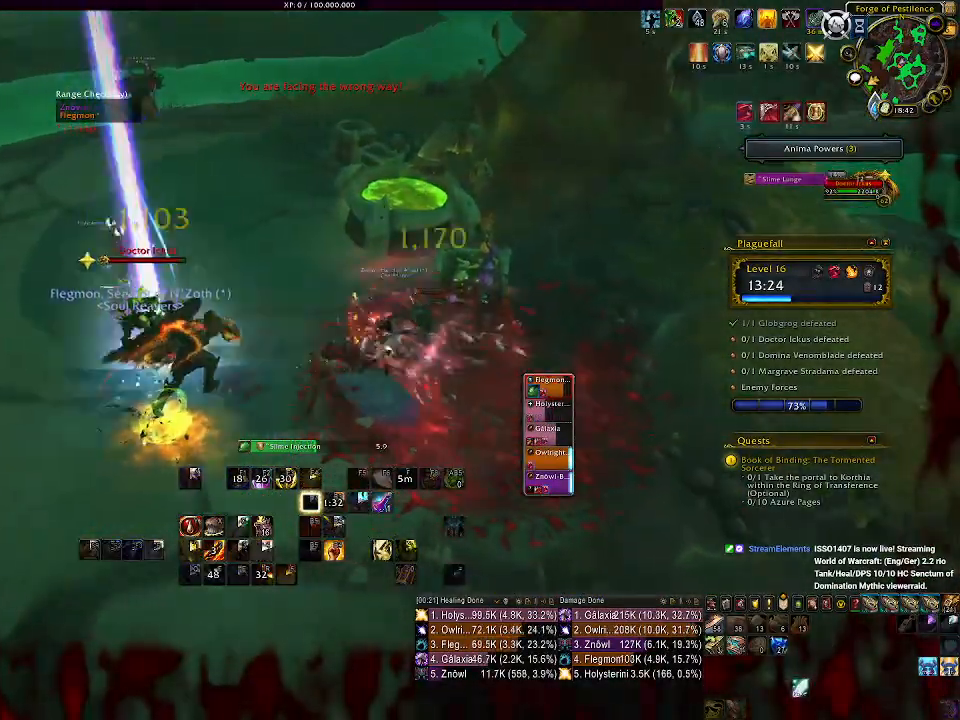
{"keys": [], "mouse": ["right"], "events": [[67, "mouse_wheel", "down"], [167, "mouse_wheel", "up"], [433, "a", "up"]]}
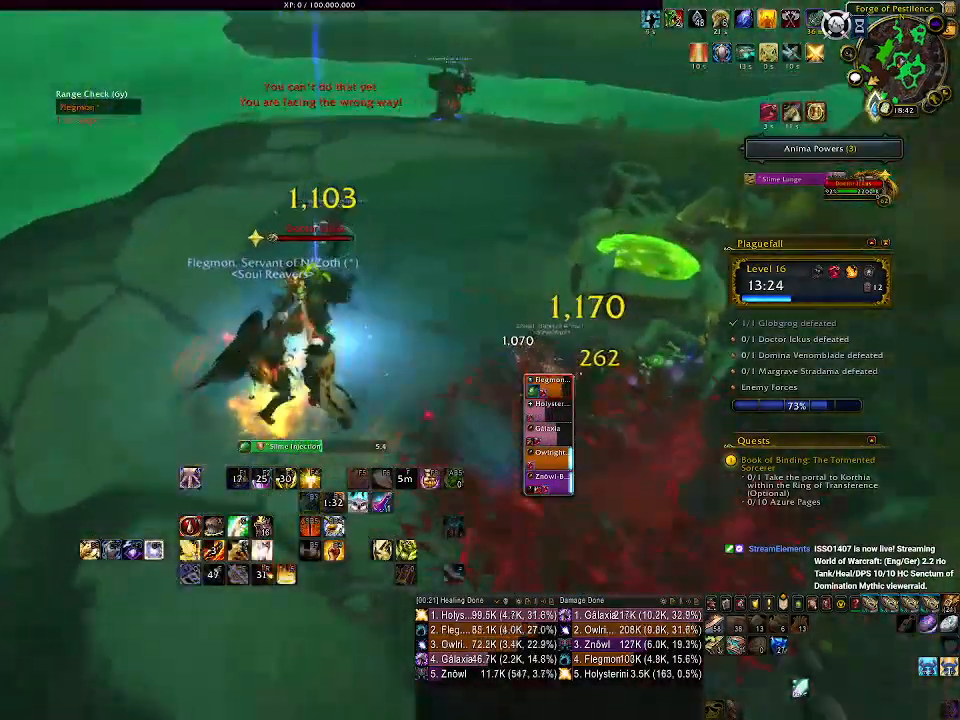
{"keys": ["q"], "mouse": ["left", "right"], "events": [[17, "tab", "down"], [117, "tab", "up"], [250, "q", "down"], [333, "q", "up"], [433, "mouse_left", "down"], [433, "q", "down"]]}
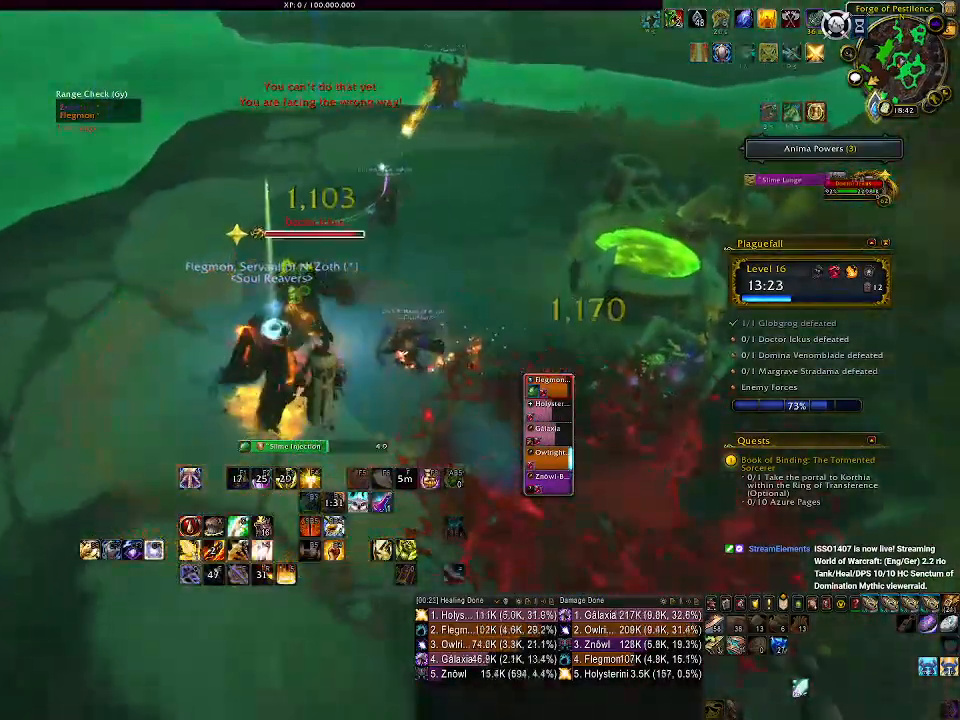
{"keys": ["1"], "mouse": ["right"], "events": [[33, "q", "up"], [83, "mouse_left", "up"], [117, "q", "down"], [200, "q", "up"], [300, "1", "down"], [400, "1", "up"], [500, "1", "down"]]}
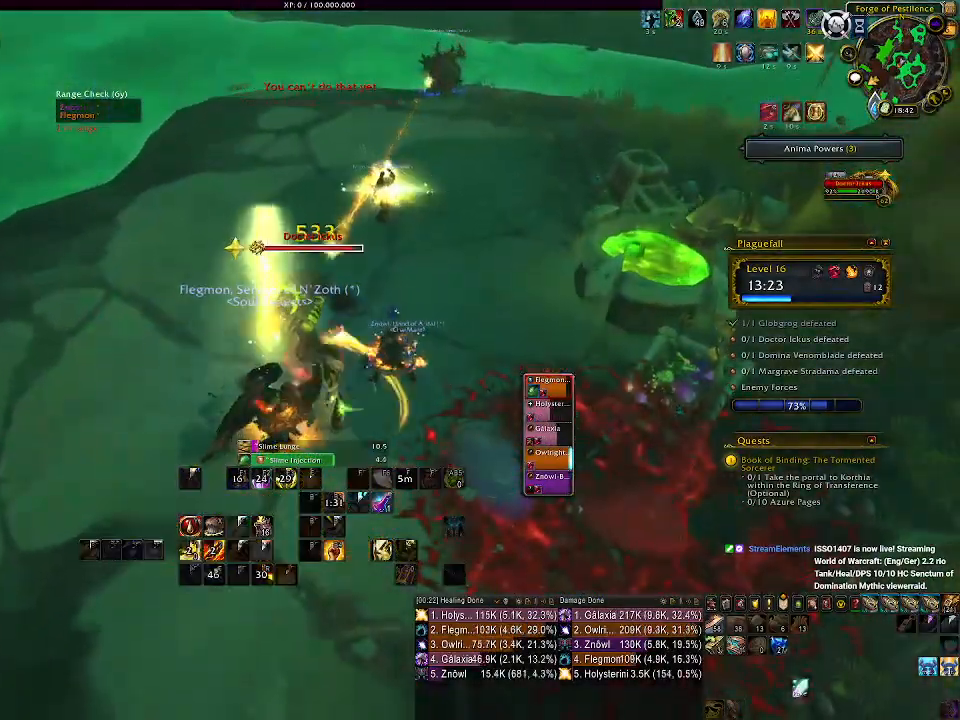
{"keys": [], "mouse": ["right"], "events": [[67, "1", "up"], [150, "1", "down"], [250, "1", "up"], [333, "1", "down"], [417, "1", "up"]]}
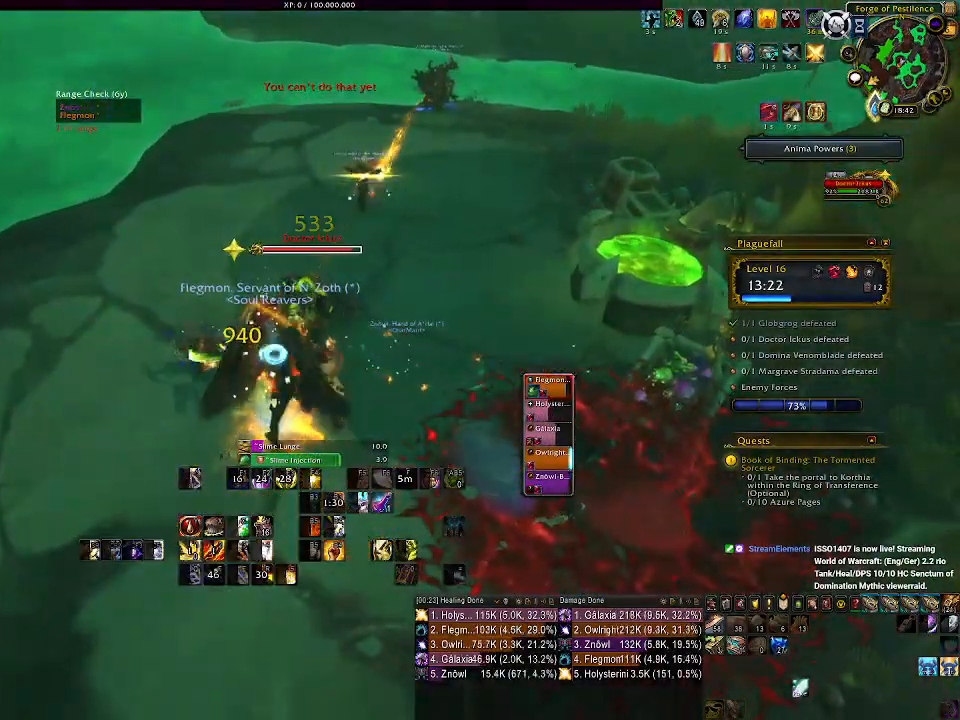
{"keys": [], "mouse": ["right"], "events": [[33, "d", "down"], [150, "mouse_left", "down"], [167, "d", "up"], [267, "mouse_left", "up"], [367, "3", "down"], [450, "3", "up"]]}
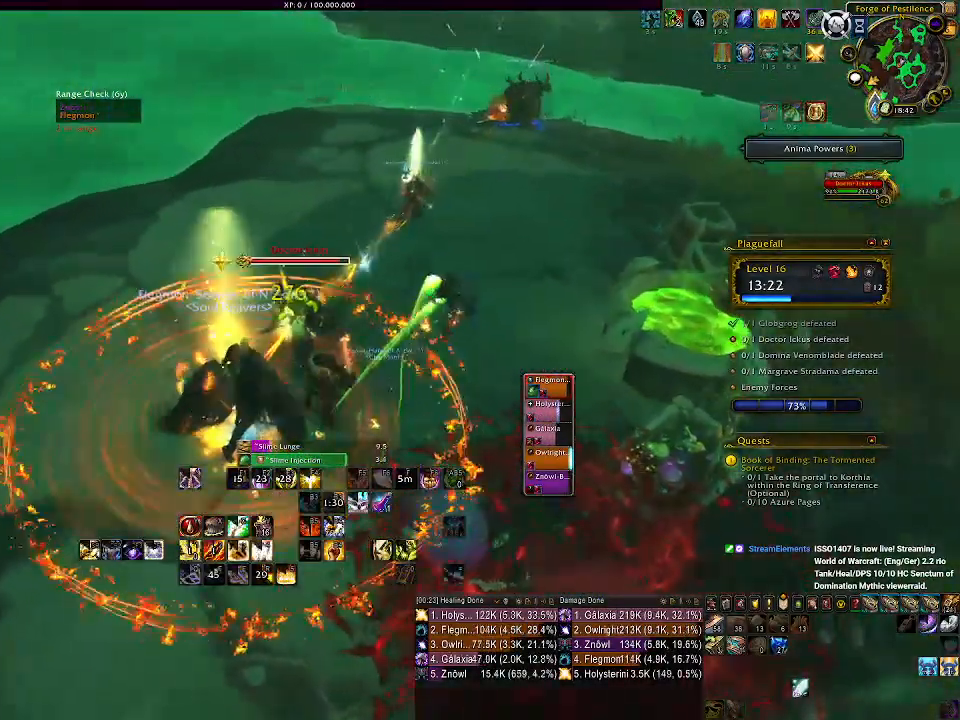
{"keys": [], "mouse": ["right"], "events": [[50, "3", "down"], [133, "3", "up"], [233, "3", "down"], [300, "3", "up"], [400, "3", "down"], [500, "3", "up"]]}
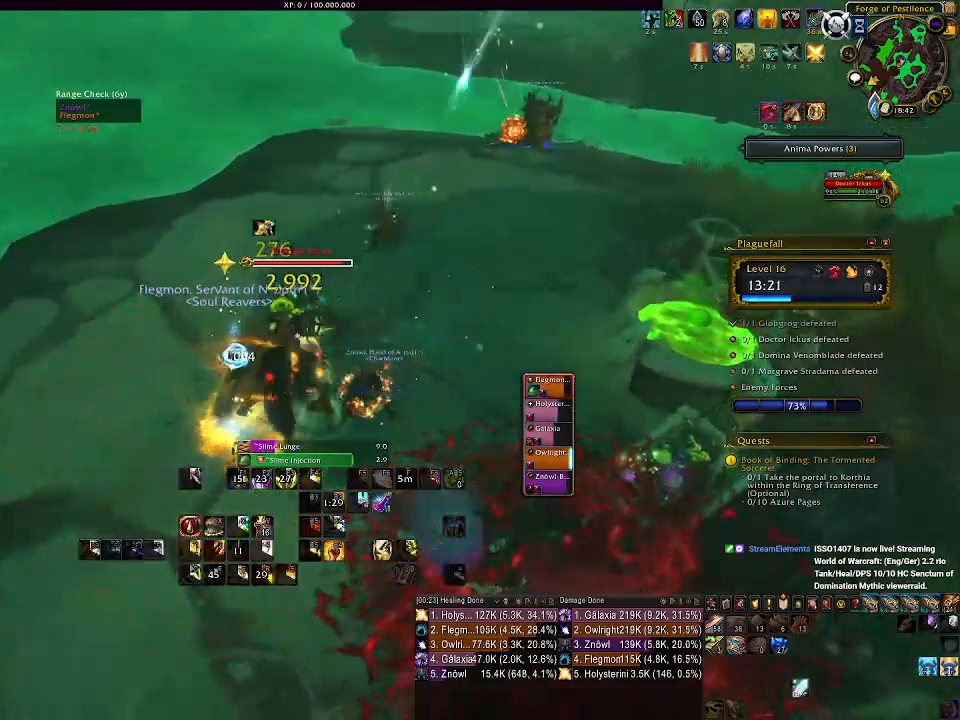
{"keys": [], "mouse": ["right"], "events": [[83, "3", "down"], [150, "3", "up"], [317, "s", "down"], [350, "d", "down"], [483, "s", "up"], [500, "d", "up"]]}
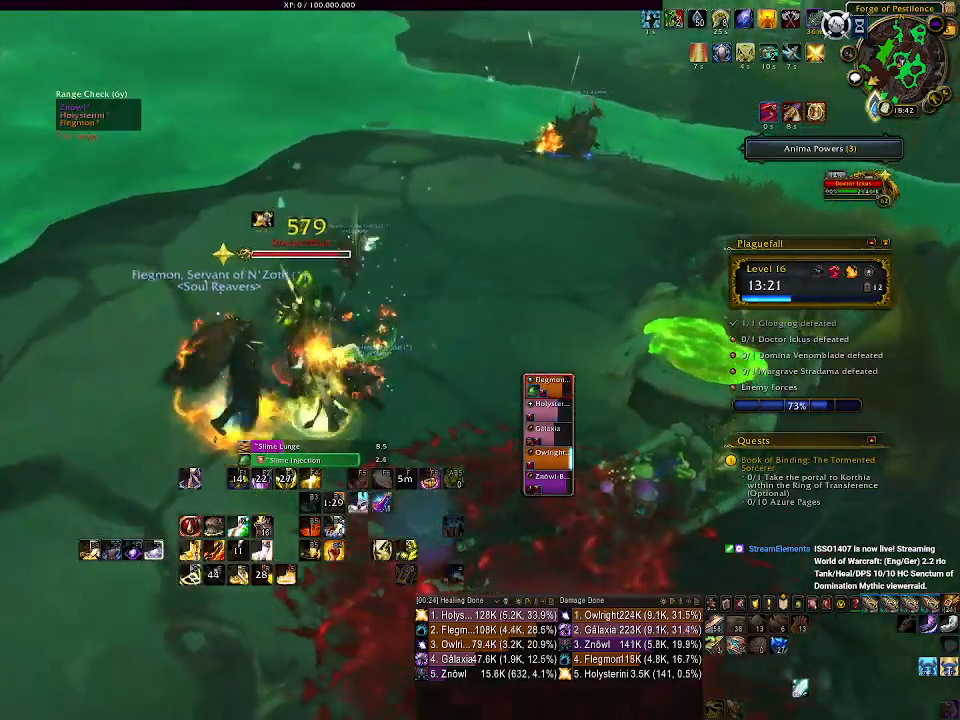
{"keys": ["q"], "mouse": ["right"], "events": [[83, "q", "down"], [200, "q", "up"], [283, "q", "down"], [367, "q", "up"], [450, "q", "down"]]}
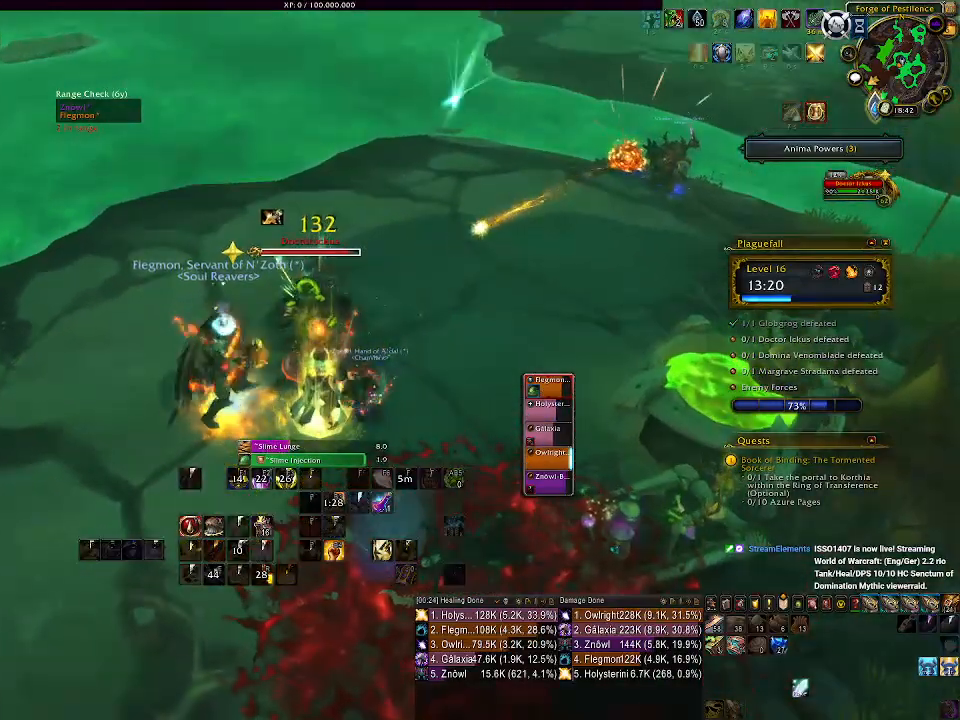
{"keys": [], "mouse": ["right"], "events": [[33, "q", "up"], [117, "q", "down"], [233, "q", "up"], [300, "q", "down"], [433, "q", "up"]]}
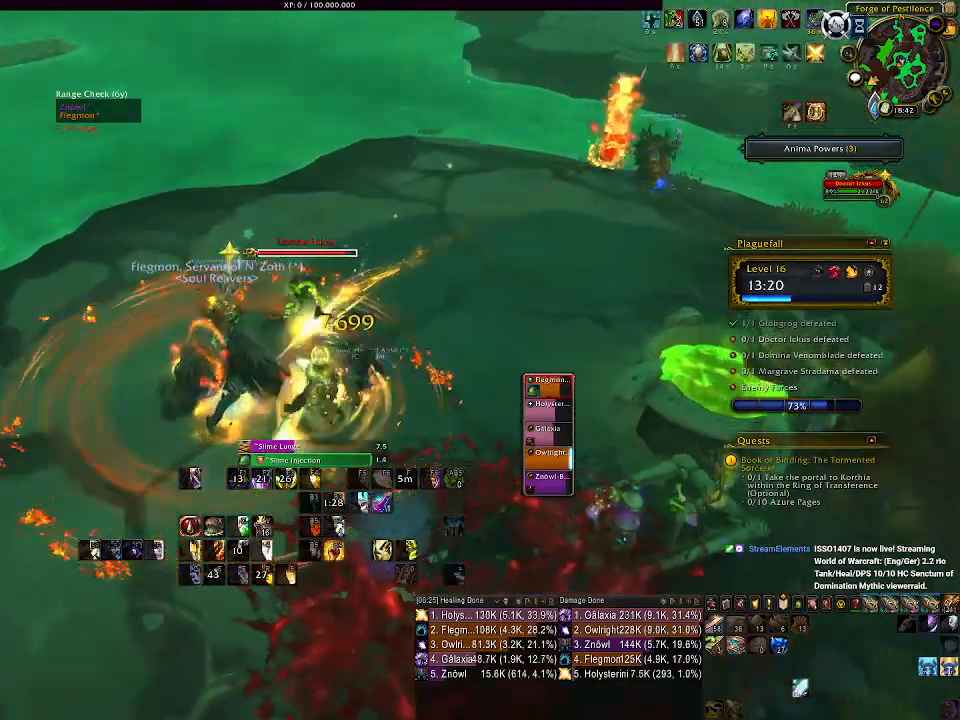
{"keys": [], "mouse": ["right"], "events": [[150, "mouse_left", "down"], [233, "mouse_left", "up"], [333, "2", "down"], [417, "2", "up"]]}
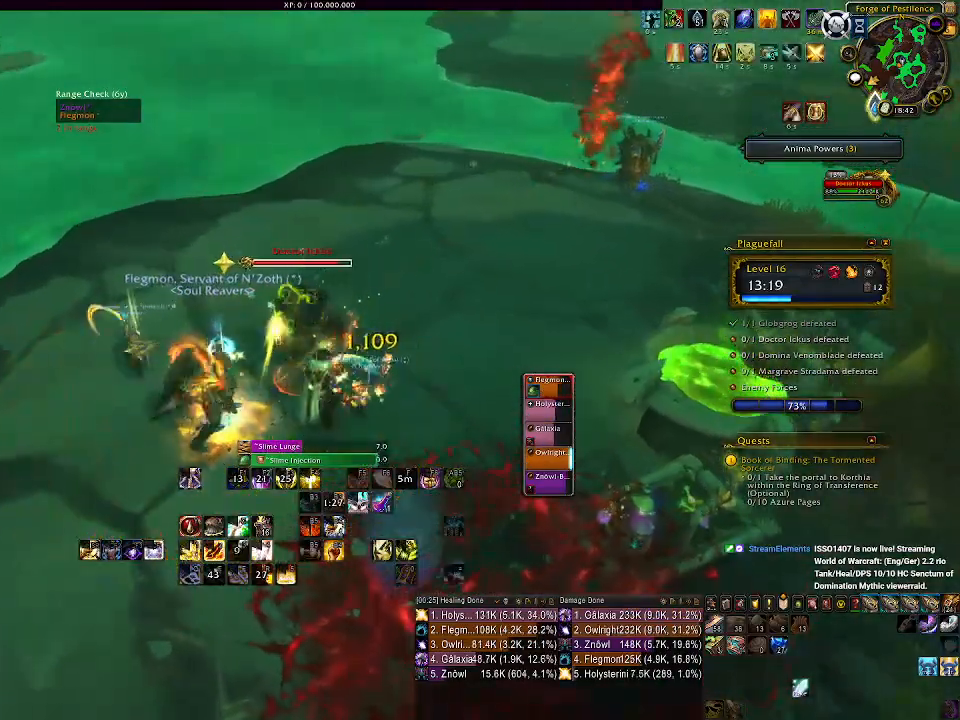
{"keys": [], "mouse": ["right"], "events": [[17, "2", "down"], [100, "2", "up"], [167, "2", "down"], [267, "2", "up"], [333, "2", "down"], [433, "2", "up"]]}
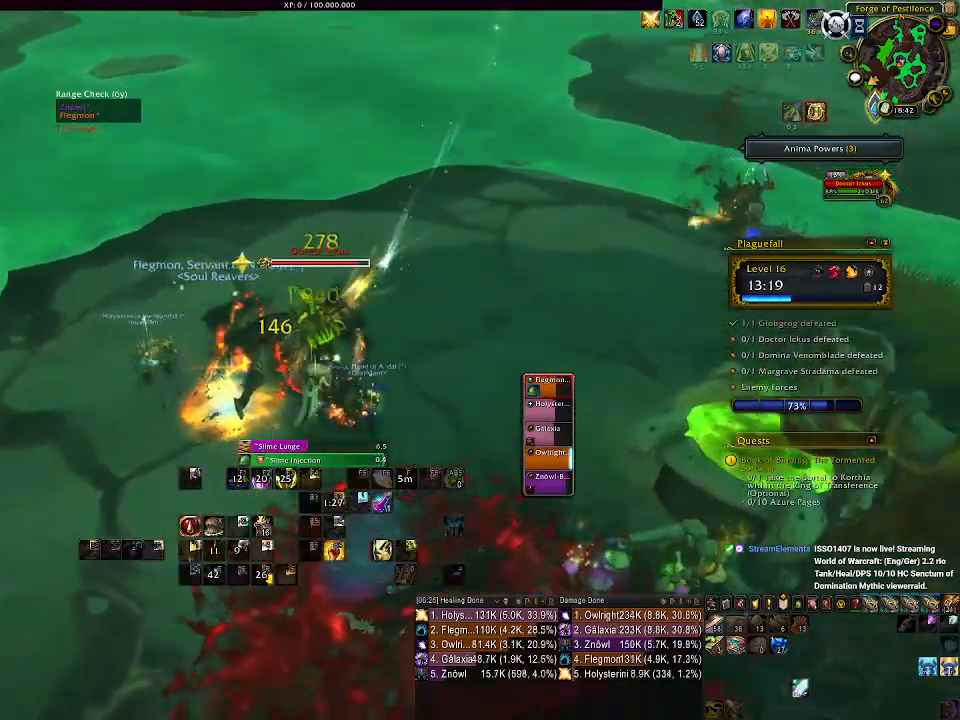
{"keys": ["d"], "mouse": ["right"]}